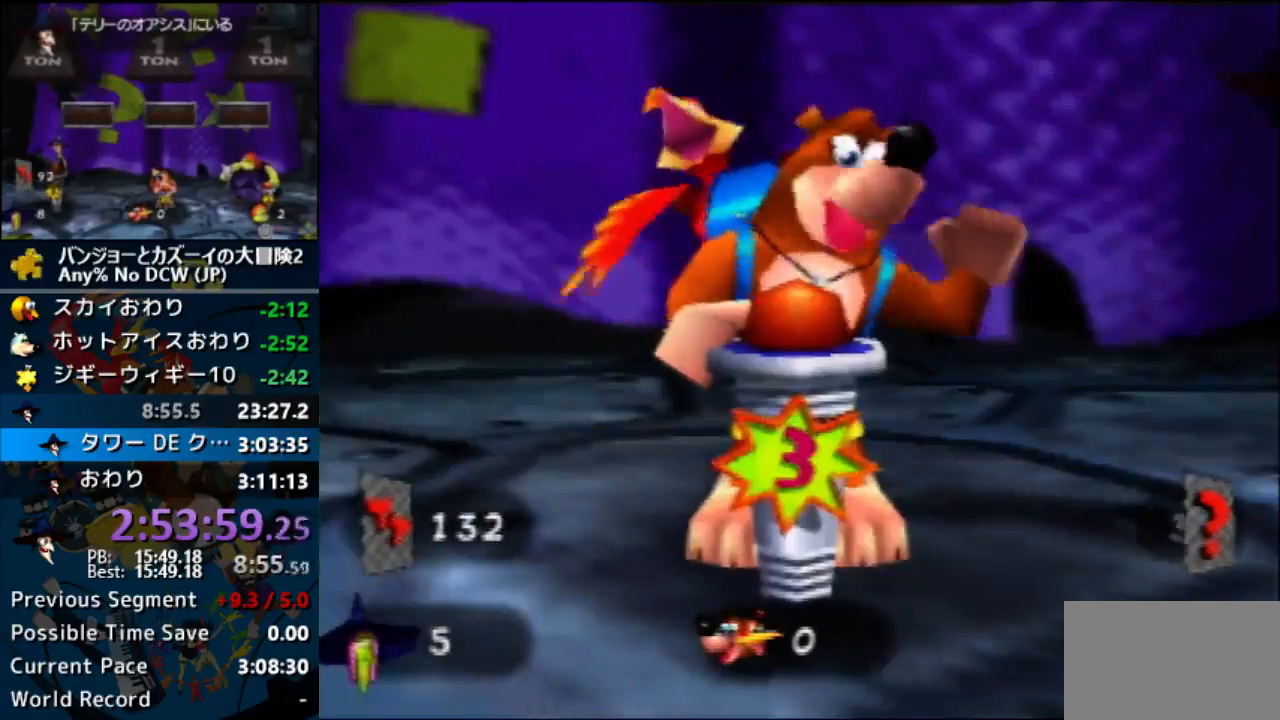
Gameplay with a controller (Nintendo layout); each line is a JSON object with the inputs held at the frame after it. "button_events" lists button changes between this image and that frame as [ms after this image, input, new state], when the widget could be followed in between (sticks are given only as held states). Not read: DPAD_DOWN L1 L3 R1 R3 START.
{"buttons": [], "left_stick": "center", "button_events": [[133, "A", "up"]]}
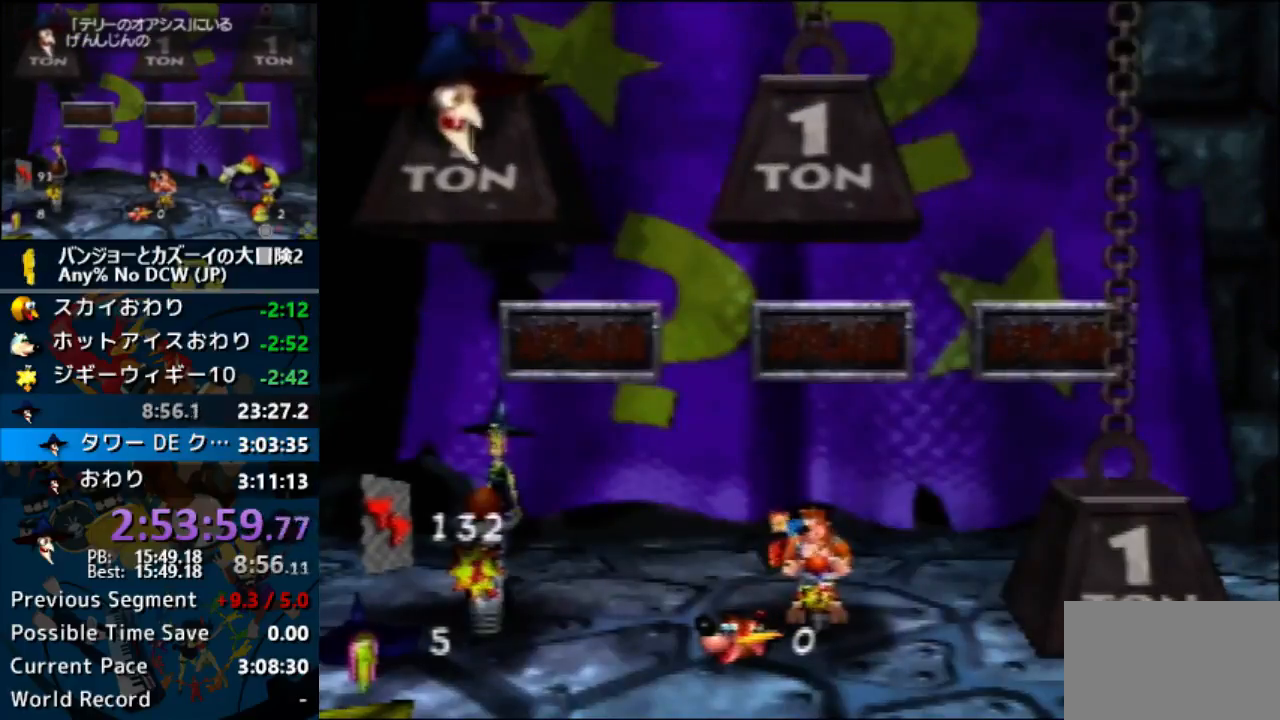
{"buttons": [], "left_stick": "center", "button_events": []}
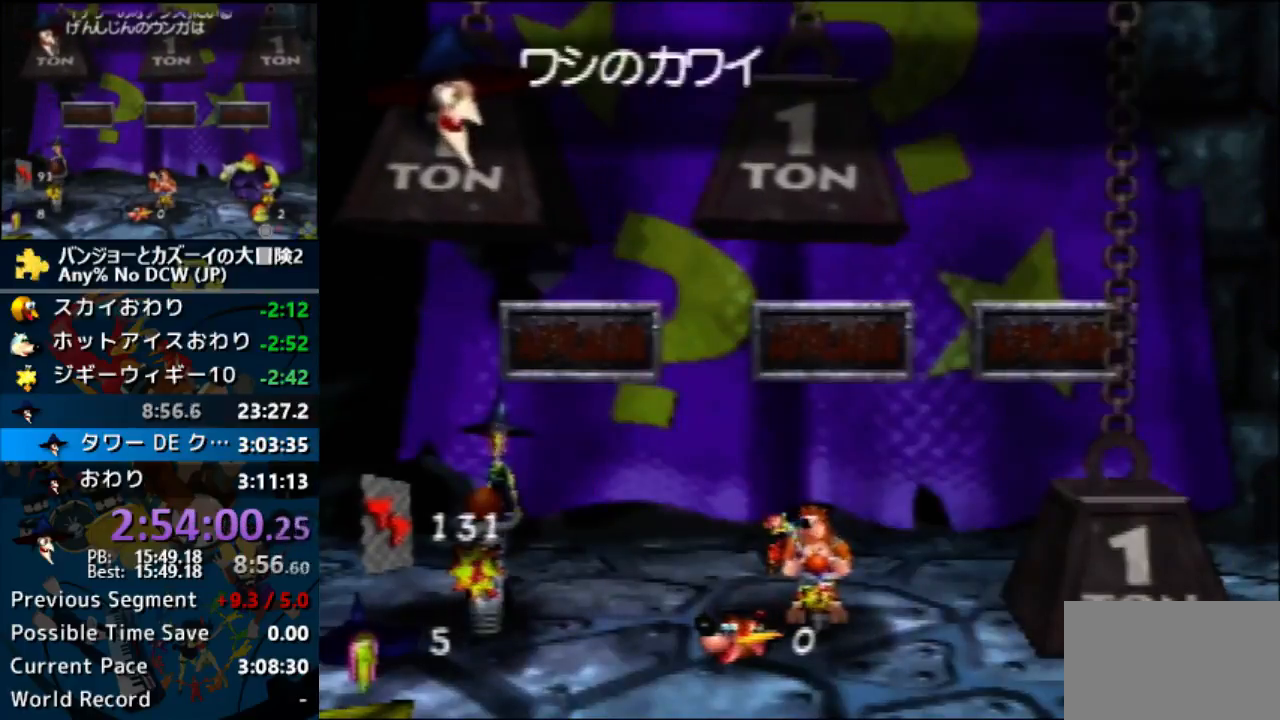
{"buttons": [], "left_stick": "center", "button_events": []}
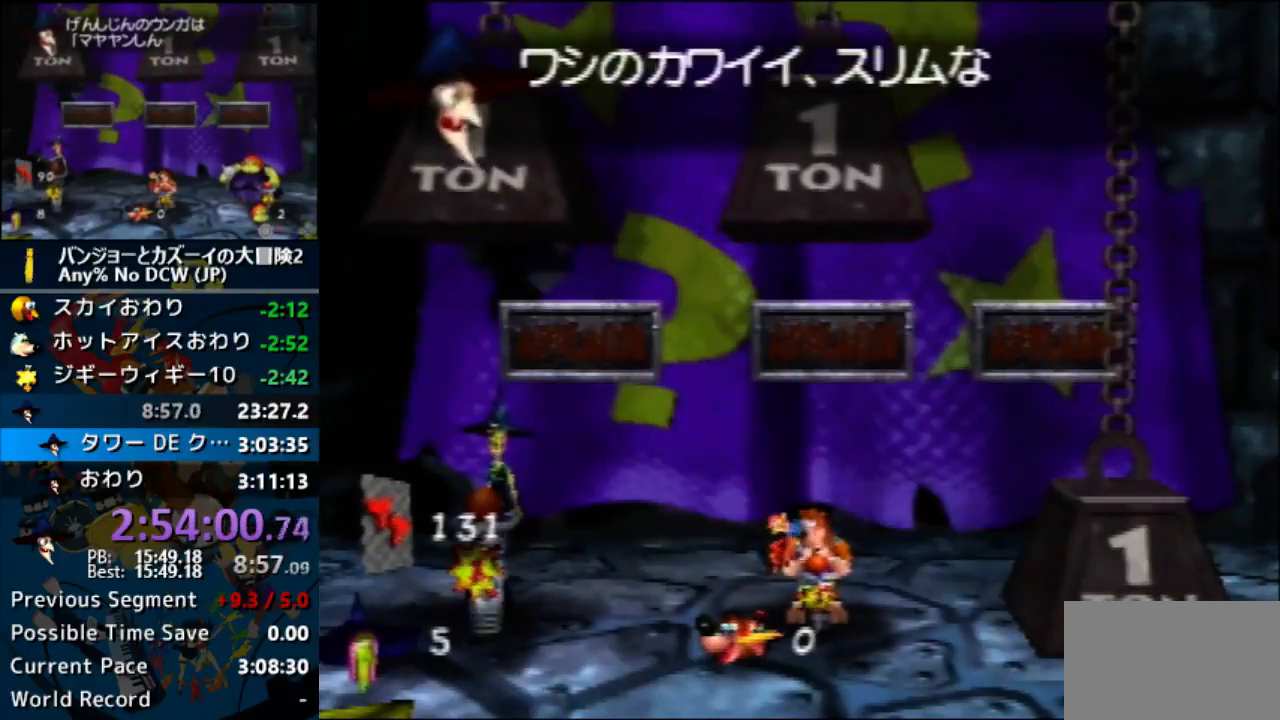
{"buttons": [], "left_stick": "center", "button_events": []}
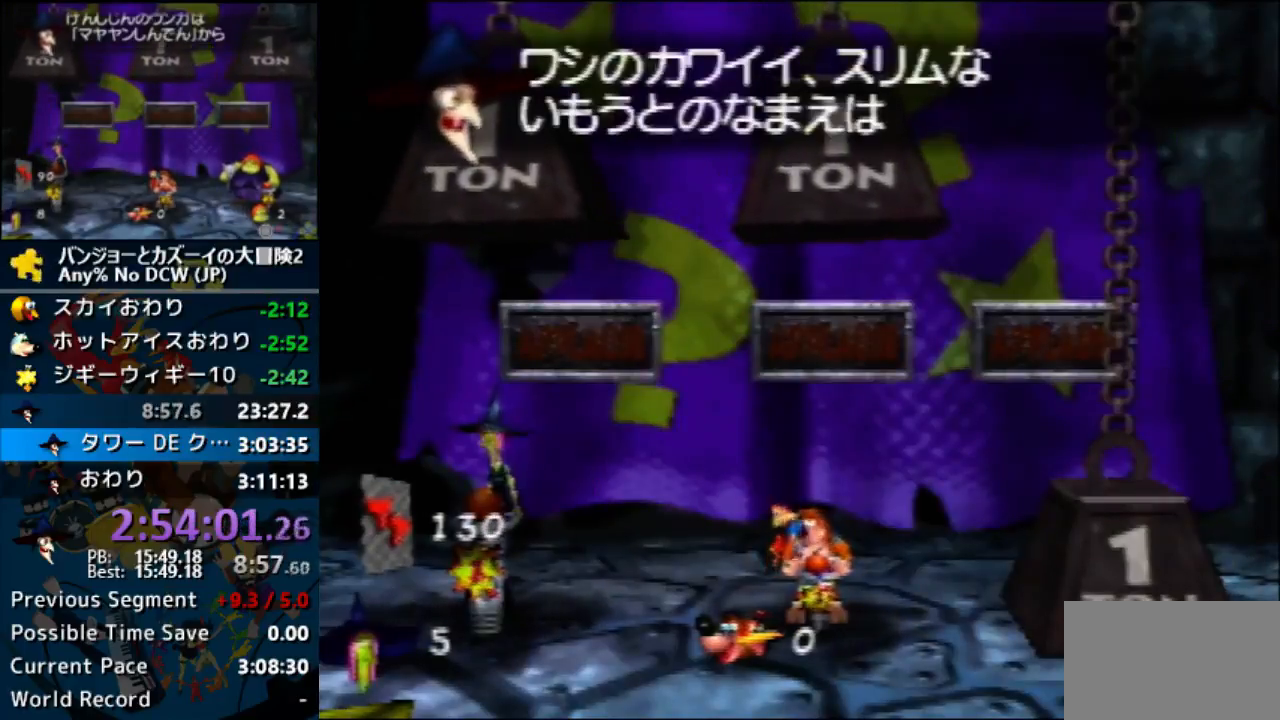
{"buttons": [], "left_stick": "center", "button_events": [[100, "B", "down"], [267, "B", "up"]]}